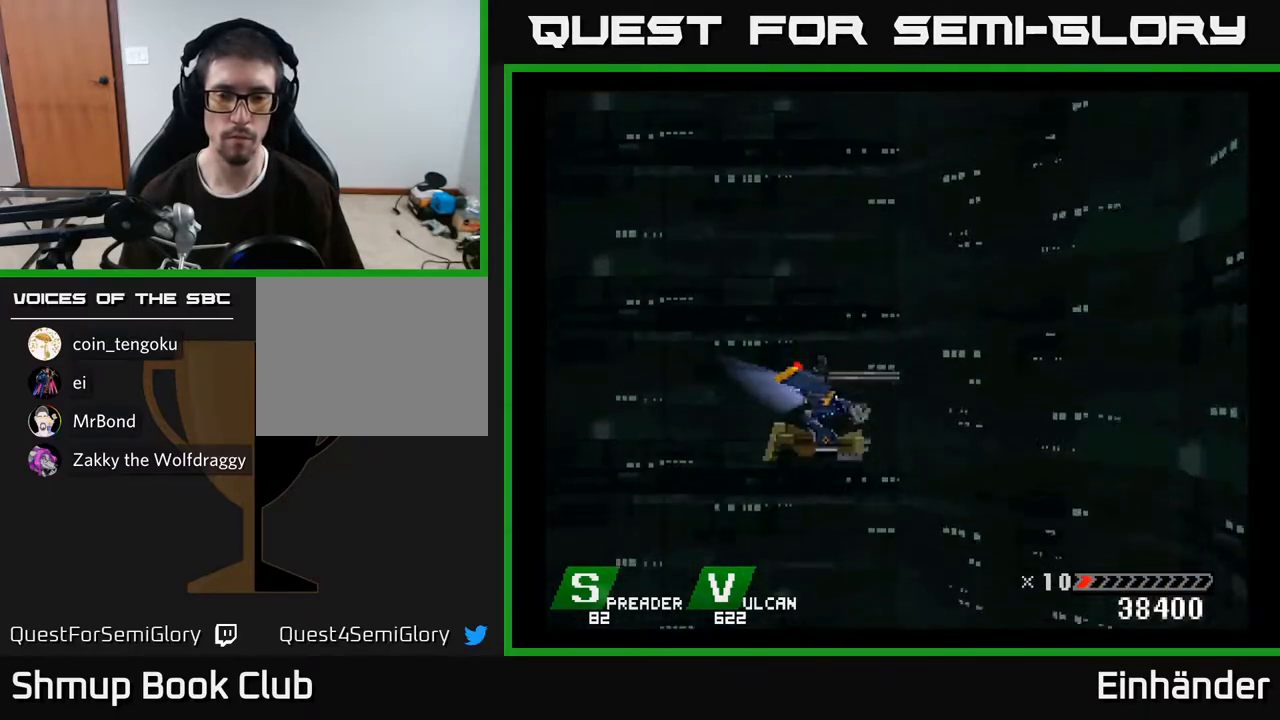
Gameplay with a controller (Xbox layout); each line is a JSON object with the inputs held at the frame after it. "events" lists button and stick changes between this image and that frame as [ms after this image, input, new state], when the widget could be followed in between. Not read: left_stick.
{"buttons": [], "right_stick": "center", "events": []}
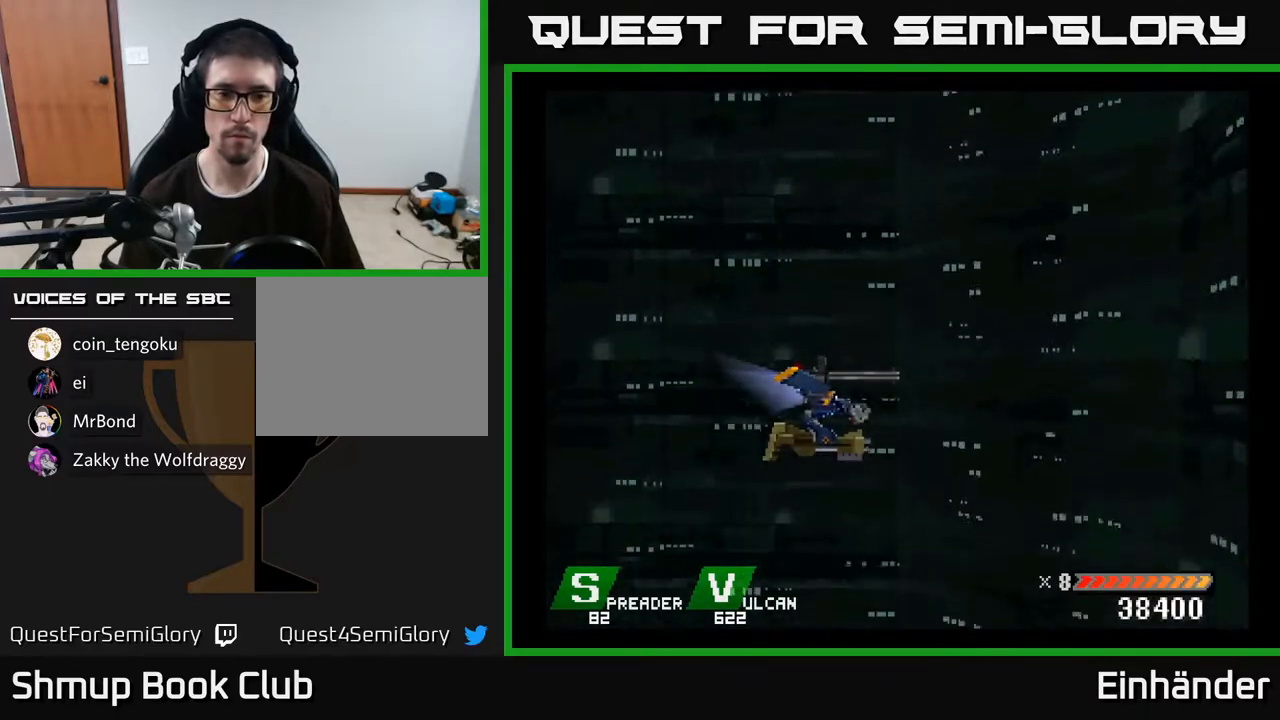
{"buttons": [], "right_stick": "center", "events": []}
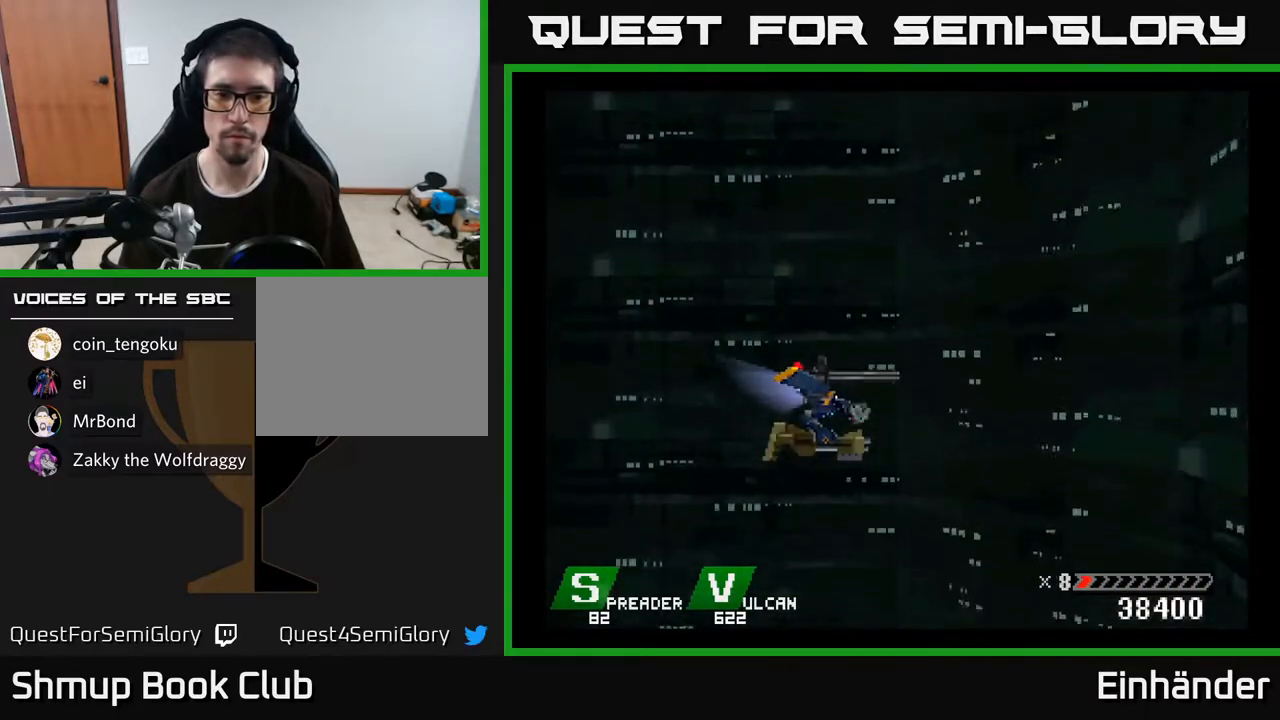
{"buttons": [], "right_stick": "center", "events": []}
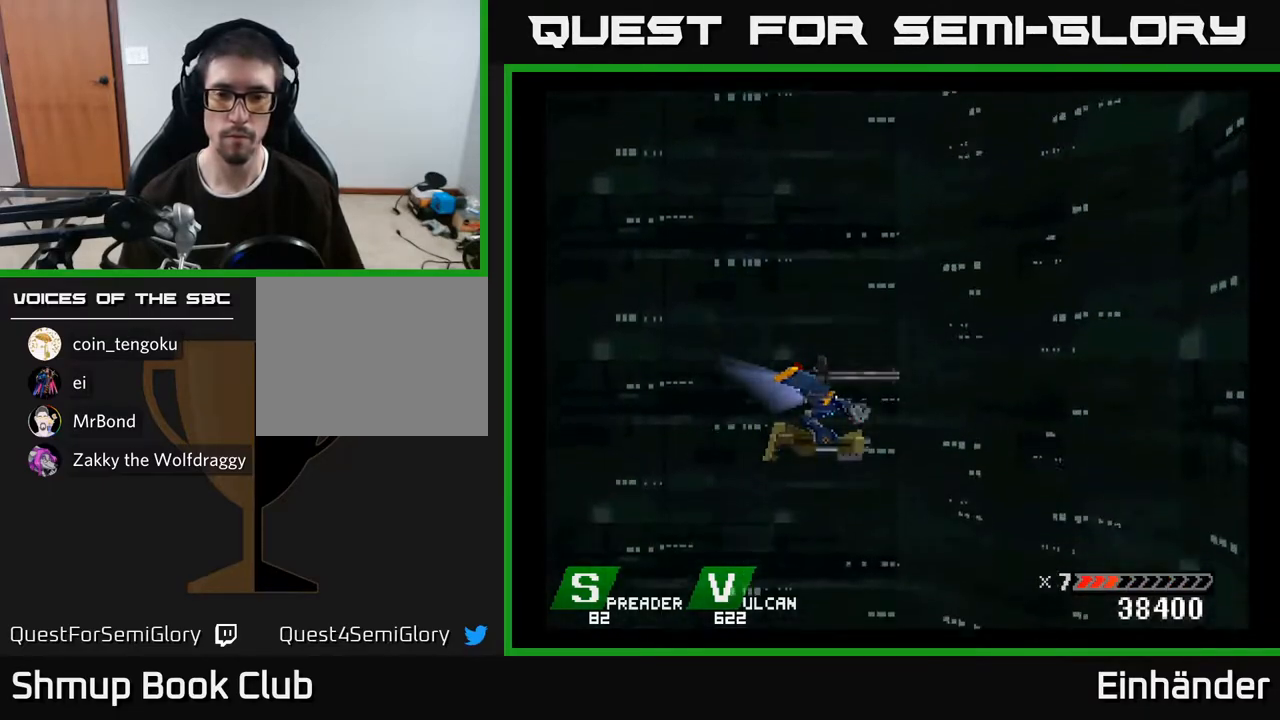
{"buttons": [], "right_stick": "center", "events": []}
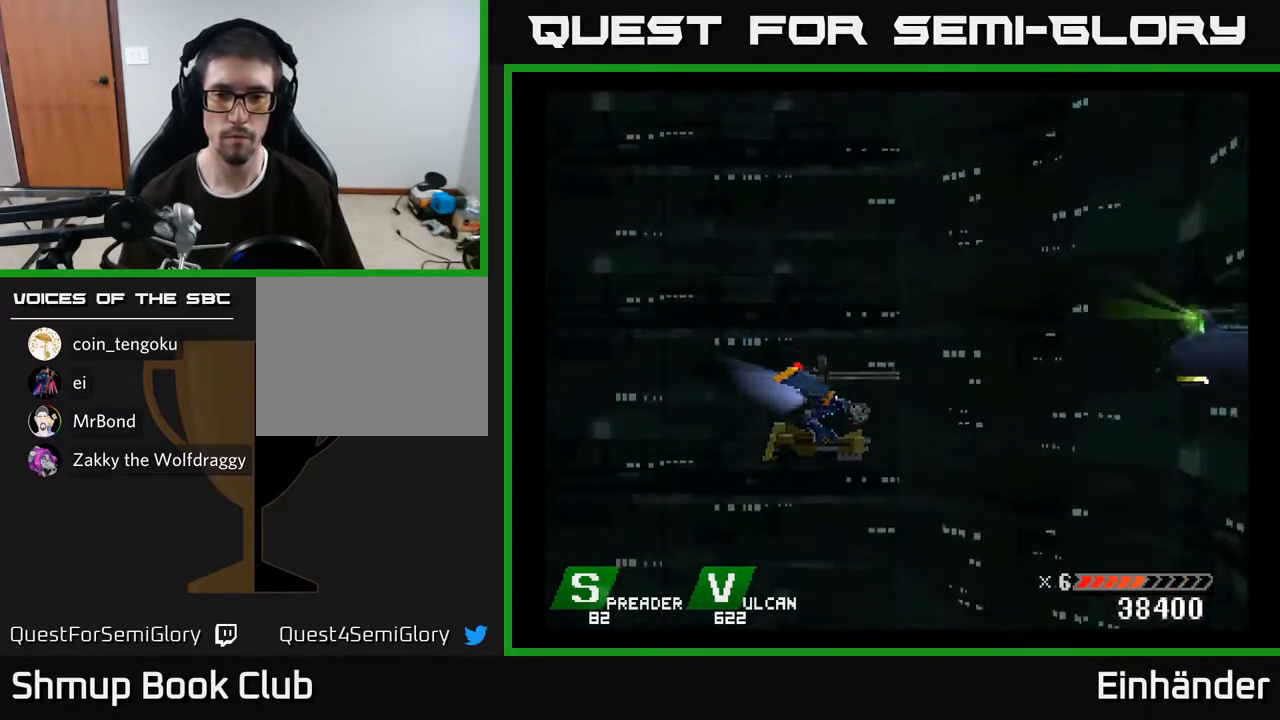
{"buttons": ["X"], "right_stick": "center", "events": [[317, "DPAD_UP", "down"], [367, "X", "down"], [400, "DPAD_UP", "up"], [417, "DPAD_RIGHT", "down"], [483, "DPAD_RIGHT", "up"]]}
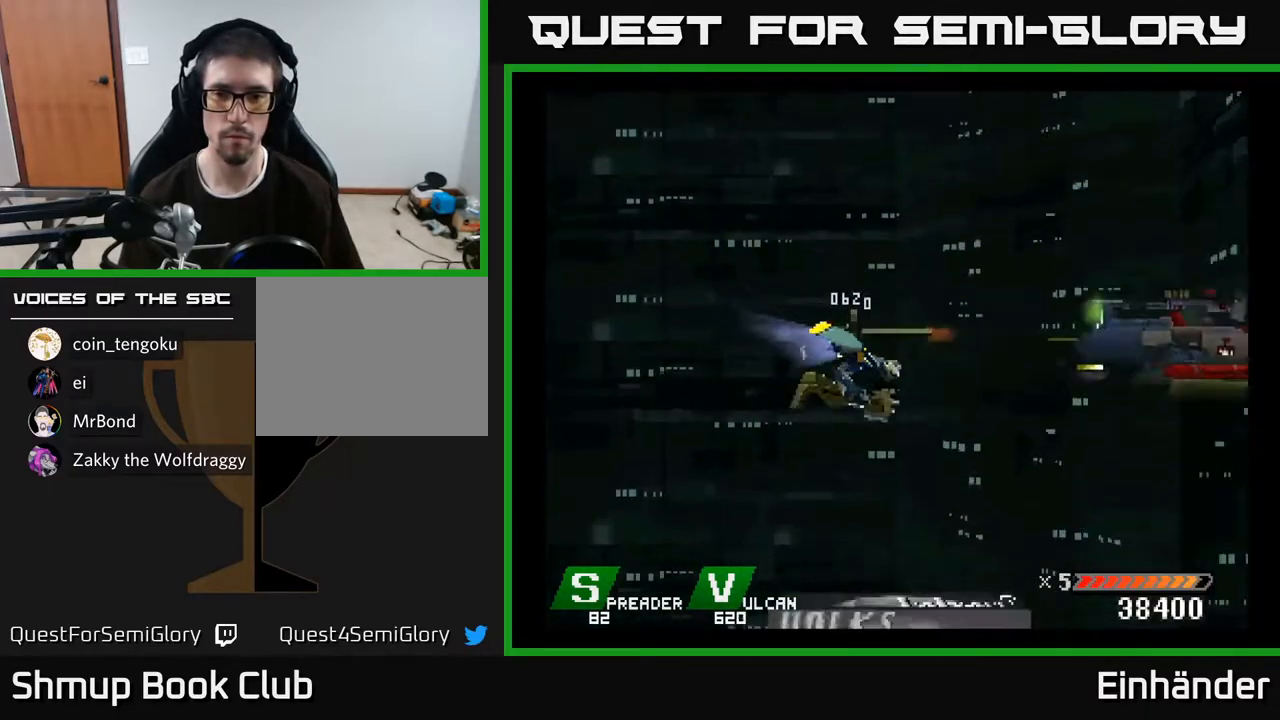
{"buttons": ["X", "DPAD_UP", "DPAD_RIGHT"], "right_stick": "center", "events": [[400, "DPAD_RIGHT", "down"], [433, "DPAD_UP", "down"]]}
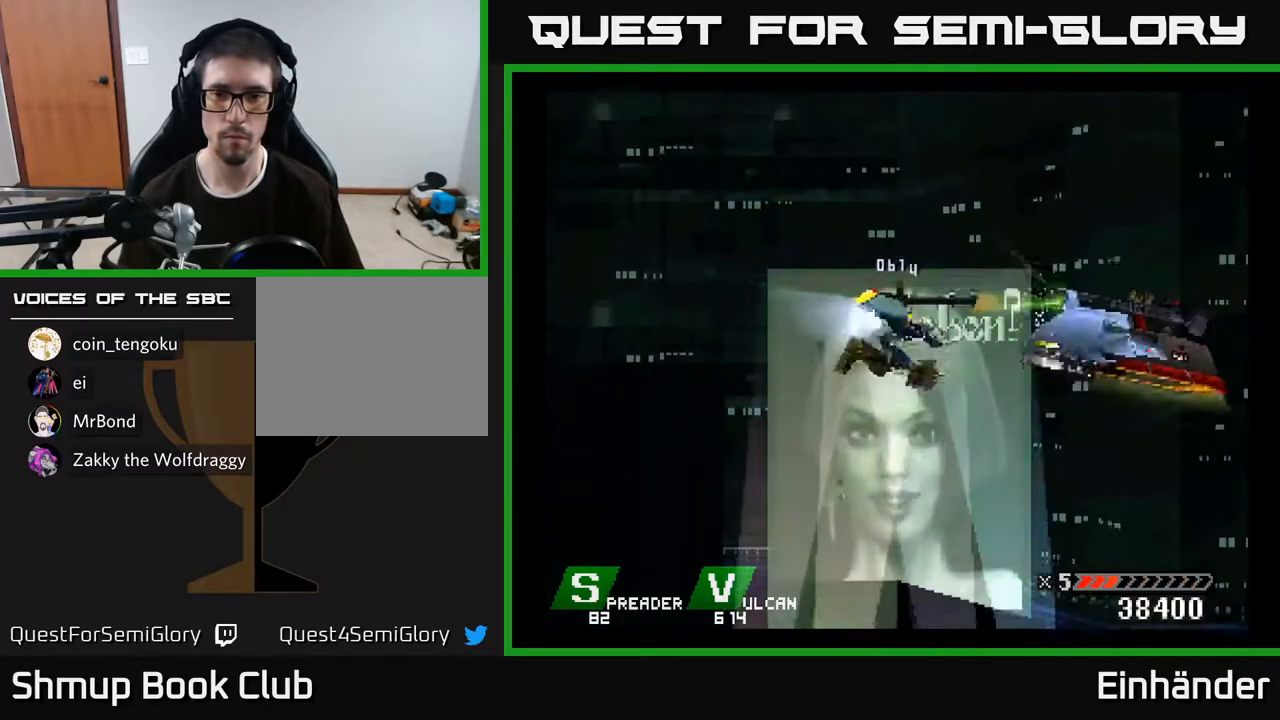
{"buttons": ["X"], "right_stick": "center", "events": [[17, "DPAD_UP", "up"], [33, "A", "down"], [50, "DPAD_RIGHT", "up"], [167, "A", "up"], [250, "DPAD_RIGHT", "down"], [333, "DPAD_RIGHT", "up"], [350, "A", "down"], [483, "A", "up"]]}
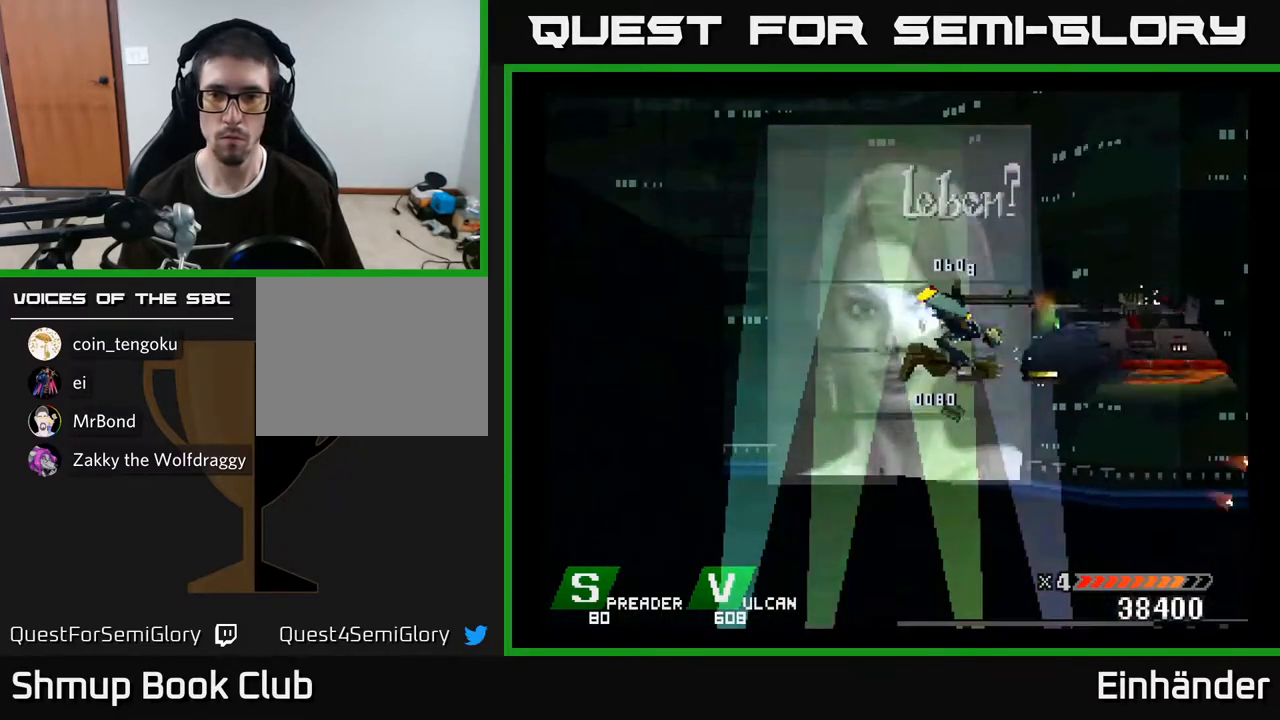
{"buttons": ["X"], "right_stick": "center", "events": [[83, "A", "down"], [217, "A", "up"], [350, "A", "down"], [433, "DPAD_UP", "down"], [483, "A", "up"], [483, "DPAD_UP", "up"]]}
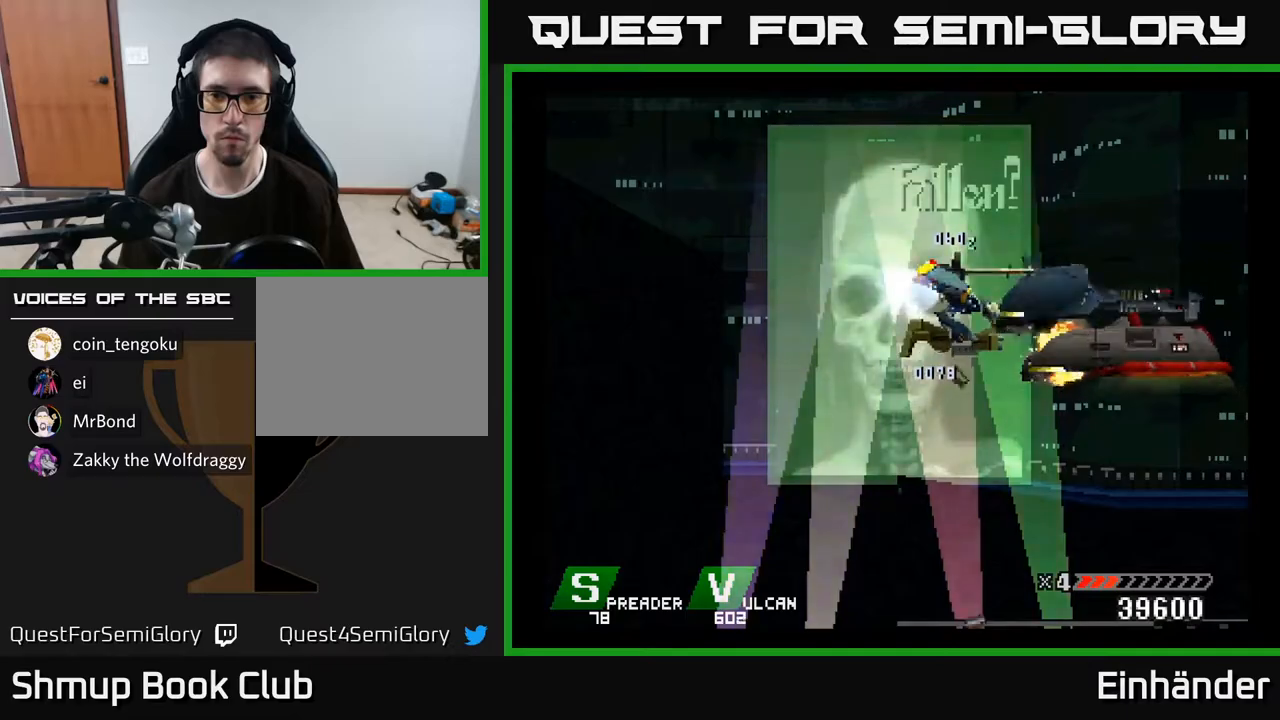
{"buttons": ["A", "X"], "right_stick": "center", "events": [[100, "A", "down"], [250, "A", "up"], [300, "DPAD_DOWN", "down"], [350, "DPAD_DOWN", "up"], [367, "A", "down"]]}
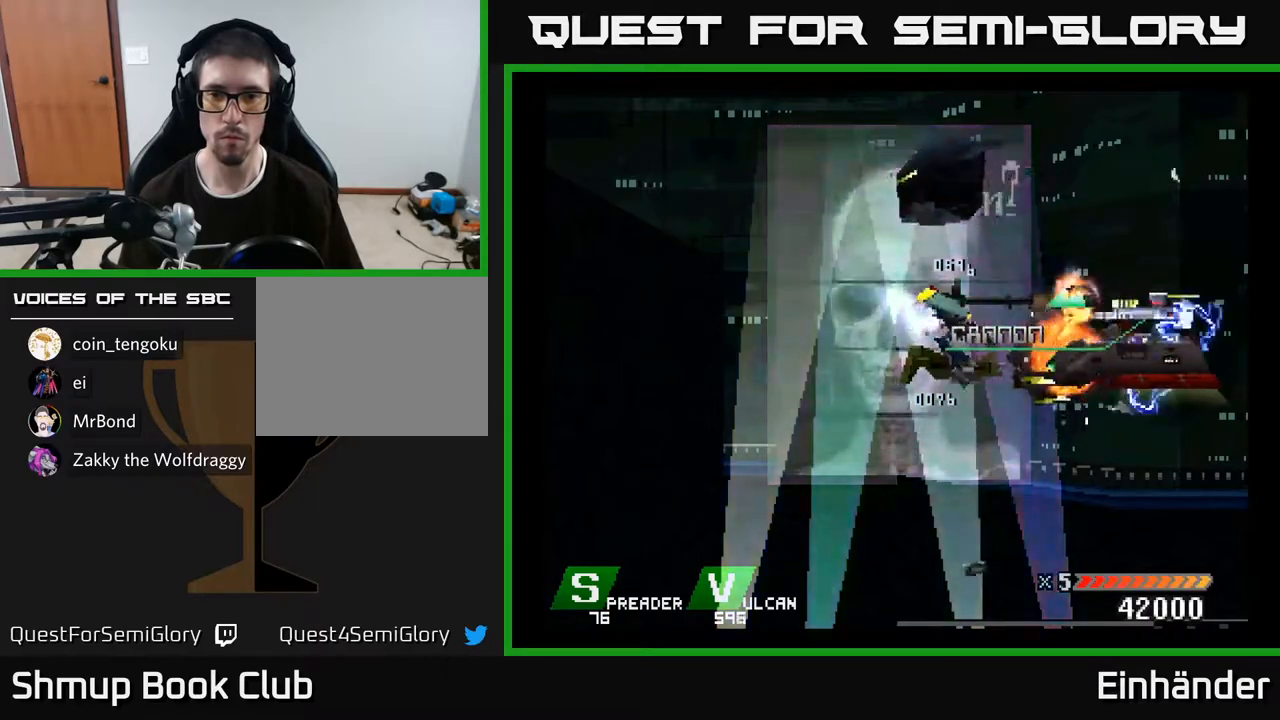
{"buttons": ["A", "X"], "right_stick": "center", "events": [[33, "A", "up"], [183, "A", "down"], [317, "A", "up"], [333, "DPAD_LEFT", "down"], [417, "A", "down"], [467, "DPAD_LEFT", "up"]]}
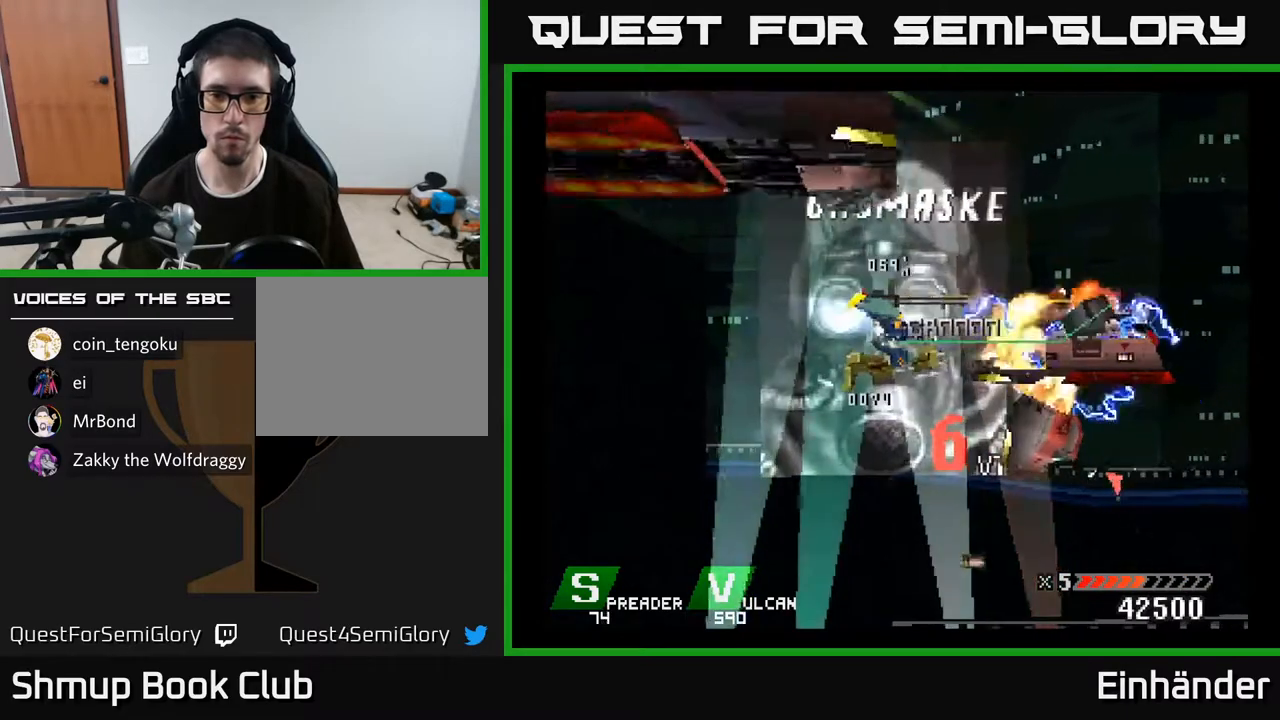
{"buttons": ["A", "X"], "right_stick": "center", "events": [[50, "A", "up"], [167, "A", "down"], [183, "DPAD_LEFT", "down"], [283, "DPAD_LEFT", "up"], [300, "A", "up"], [433, "A", "down"]]}
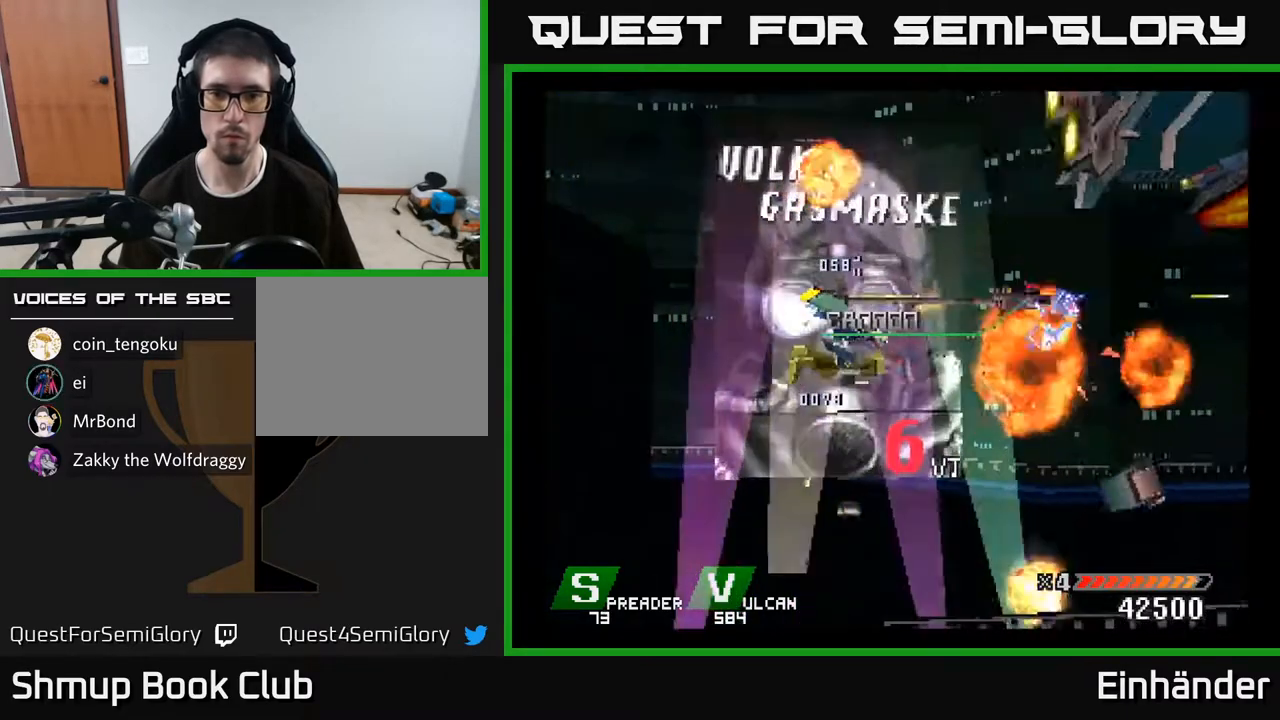
{"buttons": ["DPAD_RIGHT"], "right_stick": "center", "events": [[67, "A", "up"], [67, "DPAD_LEFT", "down"], [283, "DPAD_LEFT", "up"], [350, "DPAD_RIGHT", "down"], [400, "X", "up"]]}
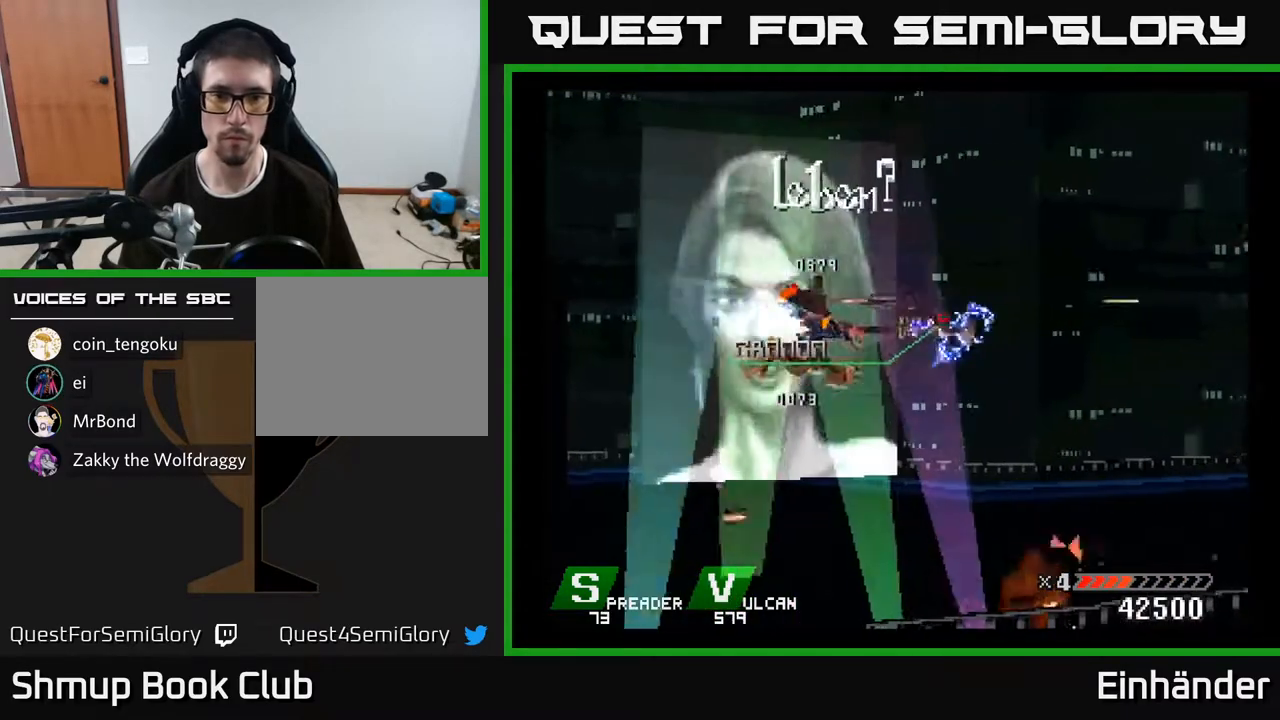
{"buttons": ["X", "DPAD_LEFT"], "right_stick": "center", "events": [[200, "DPAD_DOWN", "down"], [217, "DPAD_RIGHT", "up"], [283, "X", "down"], [317, "DPAD_LEFT", "down"], [367, "DPAD_DOWN", "up"]]}
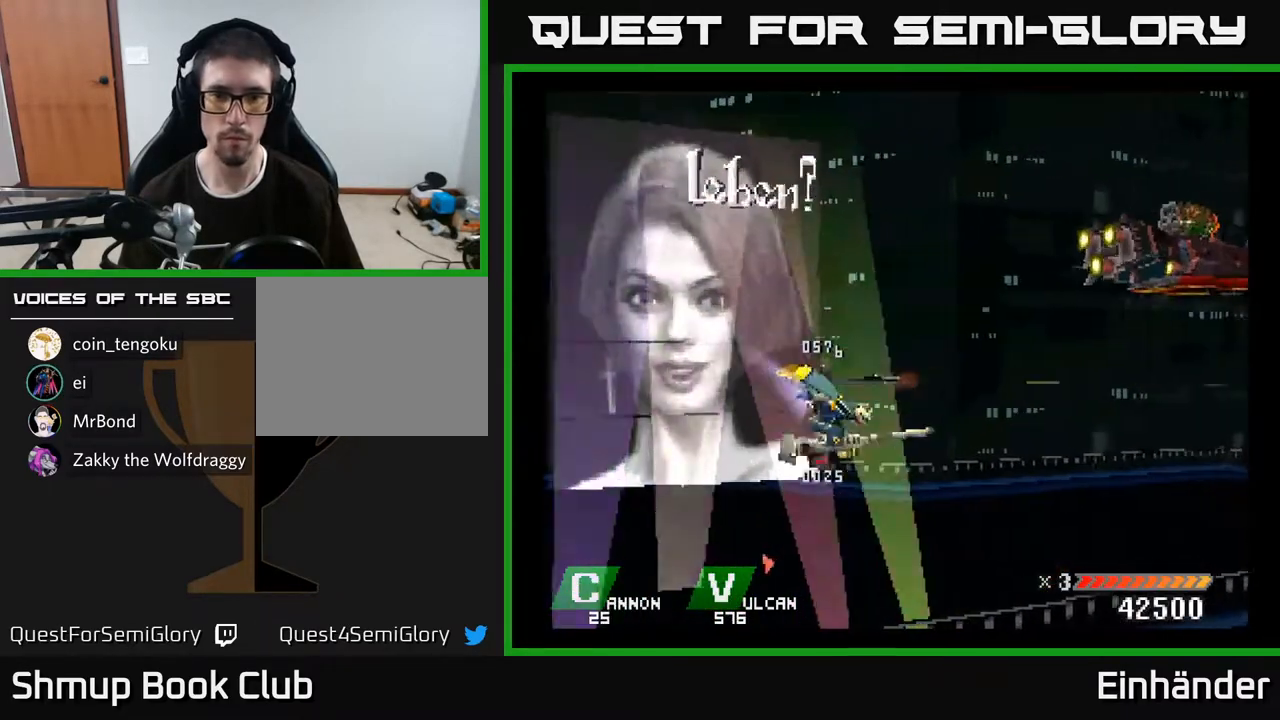
{"buttons": ["X", "DPAD_RIGHT"], "right_stick": "center", "events": [[17, "DPAD_LEFT", "up"], [17, "DPAD_UP", "down"], [183, "X", "up"], [233, "DPAD_UP", "up"], [267, "X", "down"], [433, "DPAD_RIGHT", "down"]]}
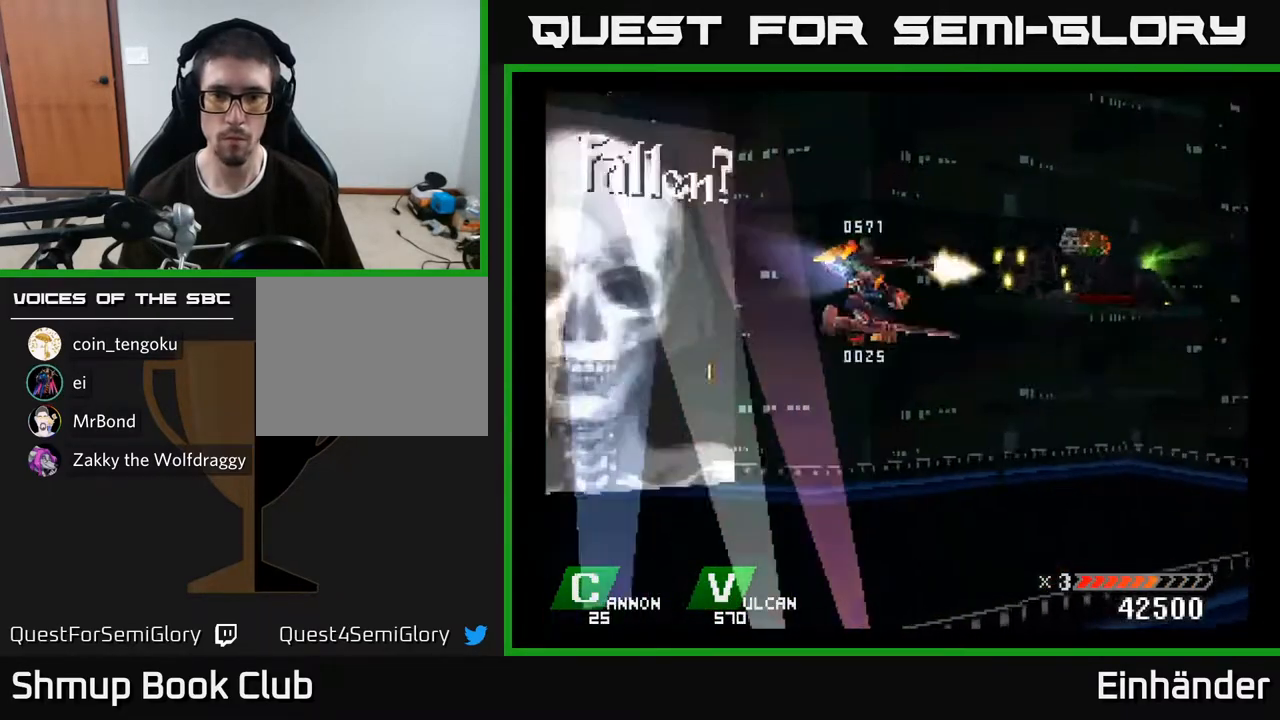
{"buttons": ["X"], "right_stick": "center", "events": [[83, "DPAD_RIGHT", "up"], [250, "DPAD_UP", "down"], [350, "DPAD_UP", "up"]]}
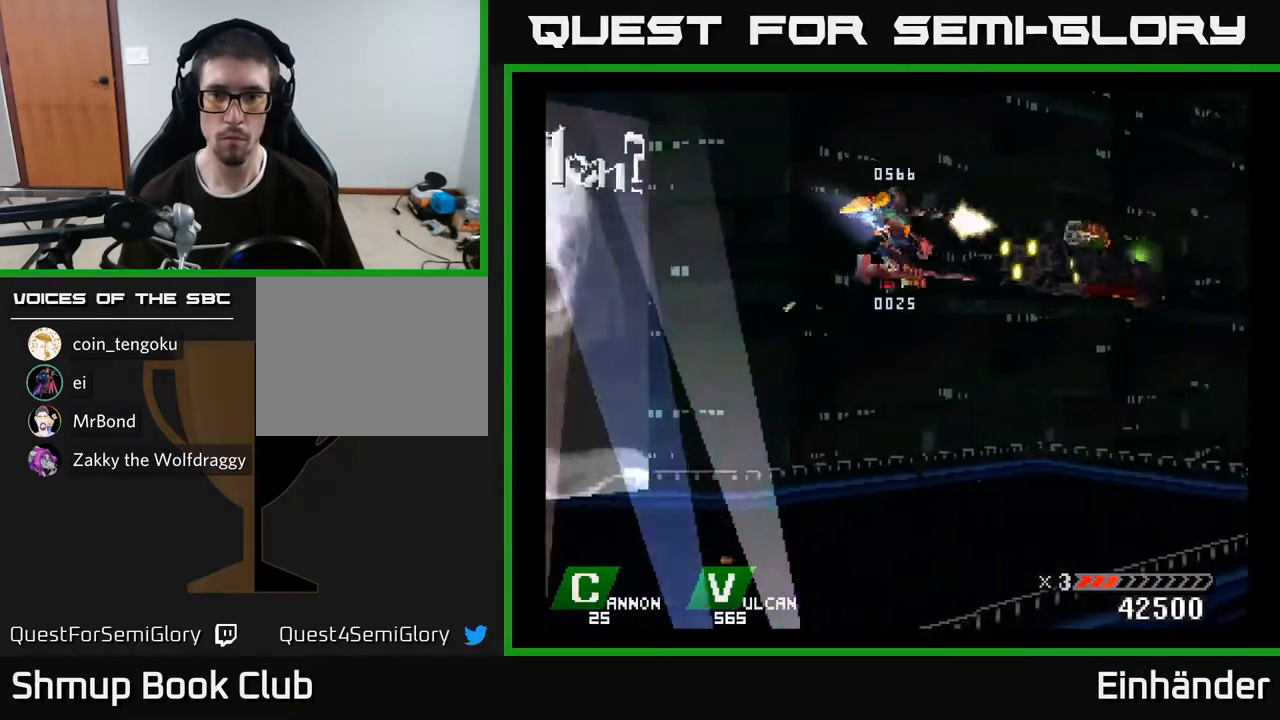
{"buttons": ["X"], "right_stick": "center", "events": [[83, "A", "down"], [83, "DPAD_RIGHT", "down"], [150, "DPAD_RIGHT", "up"], [217, "A", "up"]]}
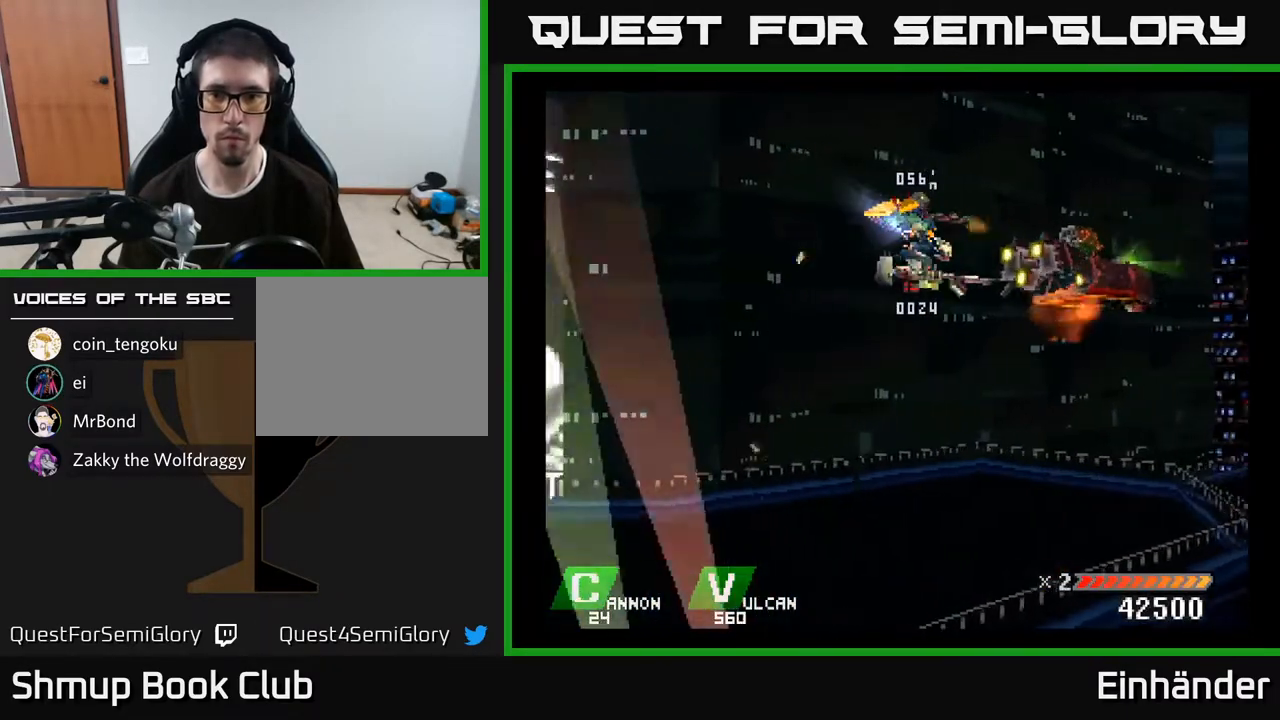
{"buttons": ["A", "X"], "right_stick": "center", "events": [[33, "A", "down"], [167, "A", "up"], [250, "A", "down"], [400, "A", "up"], [450, "A", "down"]]}
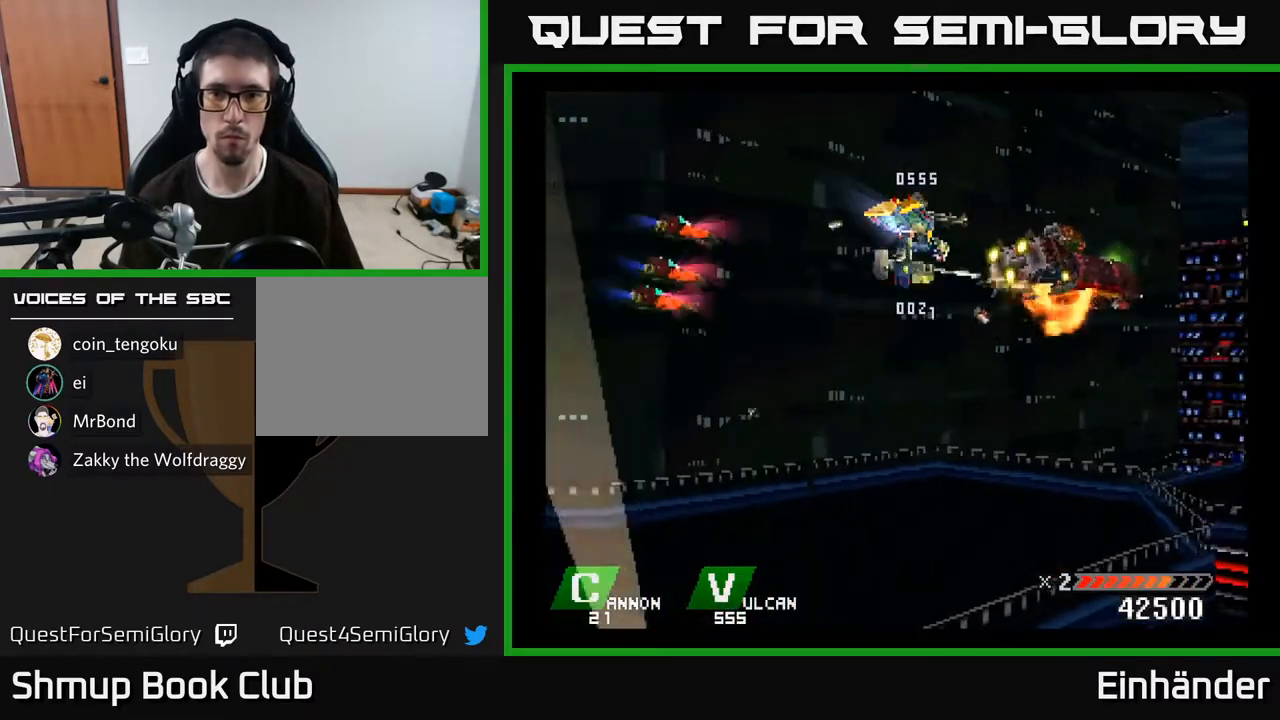
{"buttons": ["X"], "right_stick": "center", "events": [[100, "A", "up"], [167, "A", "down"], [283, "A", "up"], [350, "A", "down"], [467, "A", "up"]]}
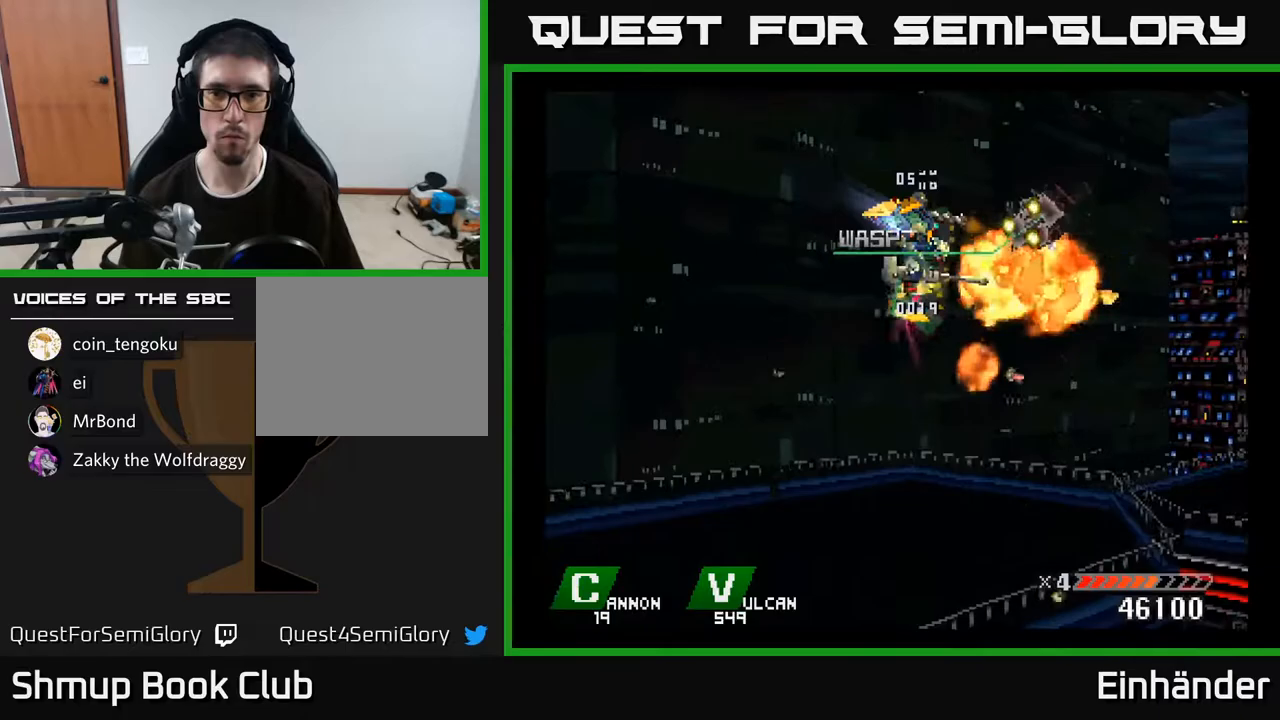
{"buttons": ["X", "DPAD_LEFT"], "right_stick": "center", "events": [[33, "A", "down"], [50, "DPAD_UP", "down"], [117, "DPAD_UP", "up"], [133, "A", "up"], [467, "DPAD_LEFT", "down"]]}
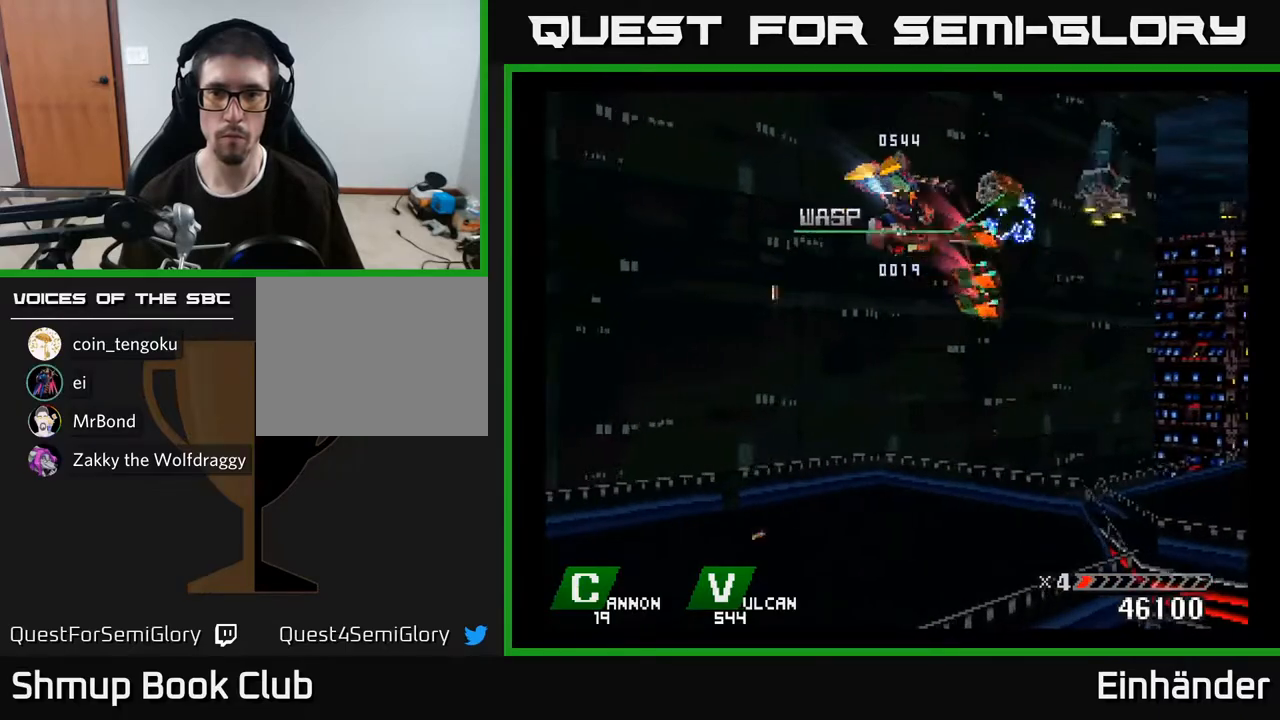
{"buttons": ["X"], "right_stick": "center", "events": [[17, "DPAD_DOWN", "down"], [67, "DPAD_LEFT", "up"], [150, "DPAD_DOWN", "up"]]}
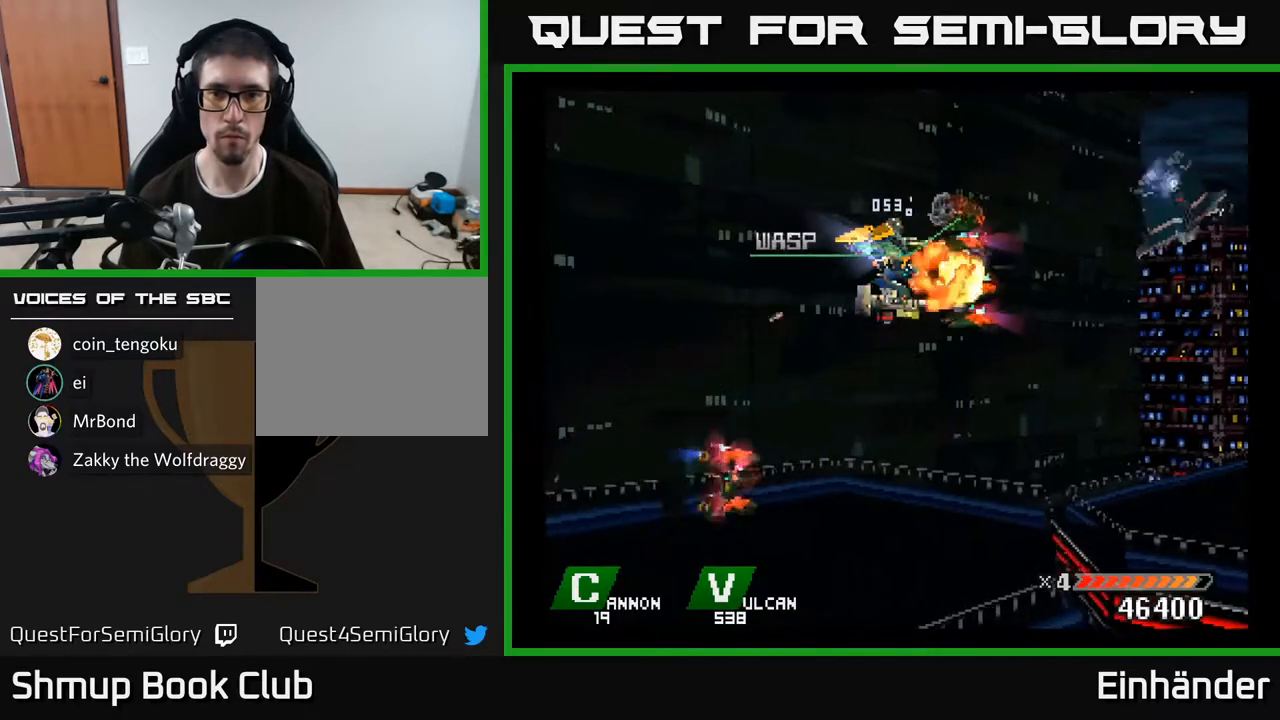
{"buttons": ["A", "X", "DPAD_LEFT"], "right_stick": "center", "events": [[183, "A", "down"], [333, "A", "up"], [367, "DPAD_LEFT", "down"], [383, "A", "down"]]}
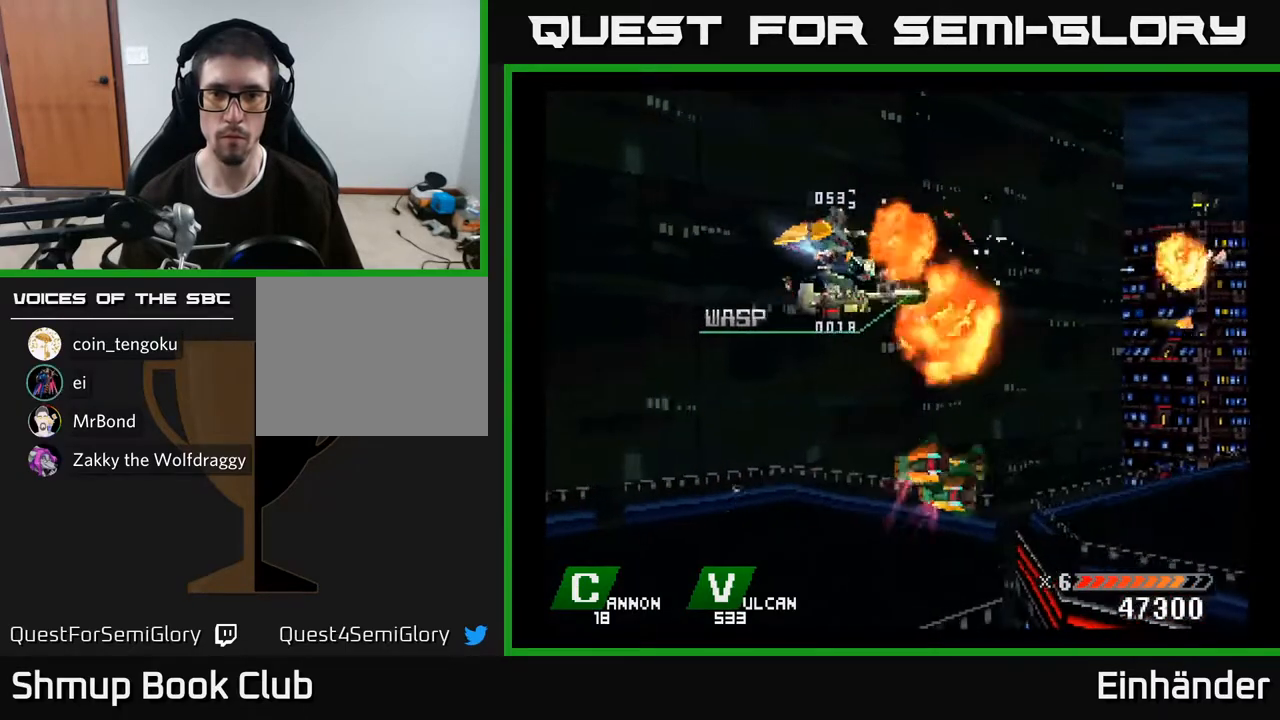
{"buttons": ["X", "DPAD_DOWN"], "right_stick": "center", "events": [[17, "A", "up"], [83, "DPAD_DOWN", "down"], [133, "DPAD_LEFT", "up"], [200, "DPAD_RIGHT", "down"], [283, "DPAD_DOWN", "up"], [367, "DPAD_DOWN", "down"], [367, "X", "up"], [433, "DPAD_RIGHT", "up"], [483, "X", "down"]]}
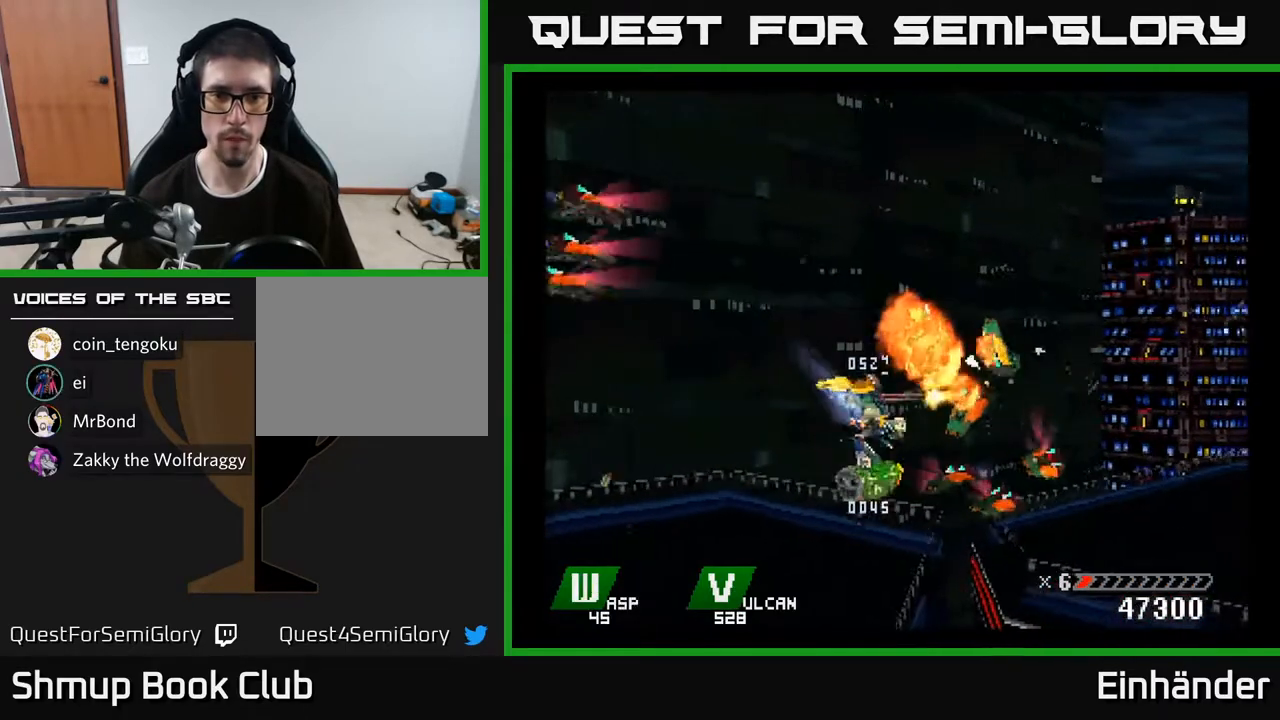
{"buttons": ["A", "X", "DPAD_DOWN"], "right_stick": "center", "events": [[17, "DPAD_LEFT", "down"], [117, "DPAD_DOWN", "up"], [150, "DPAD_LEFT", "up"], [167, "DPAD_UP", "down"], [283, "DPAD_UP", "up"], [483, "A", "down"], [500, "DPAD_DOWN", "down"]]}
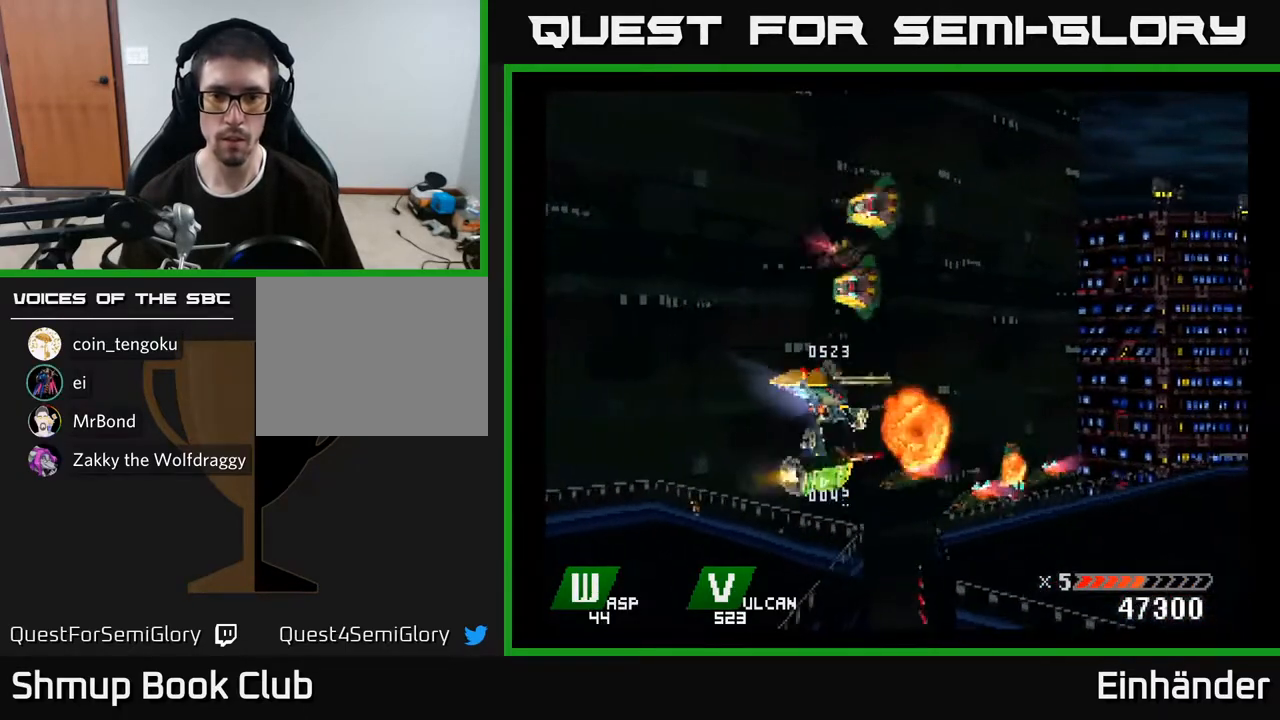
{"buttons": ["A", "X"], "right_stick": "center", "events": [[67, "DPAD_DOWN", "up"], [83, "A", "up"], [150, "A", "down"], [267, "A", "up"], [267, "DPAD_LEFT", "down"], [267, "DPAD_UP", "down"], [317, "DPAD_UP", "up"], [333, "A", "down"], [400, "DPAD_DOWN", "down"], [450, "A", "up"], [450, "DPAD_LEFT", "up"], [500, "A", "down"], [500, "DPAD_DOWN", "up"]]}
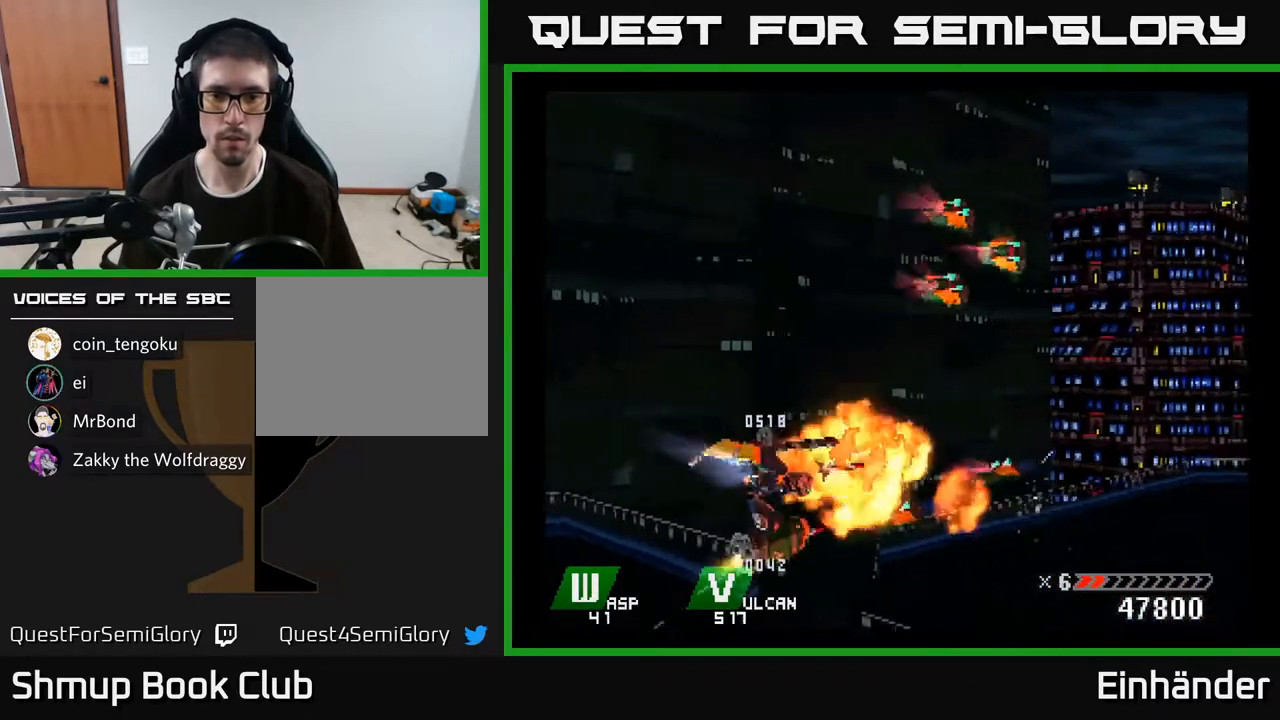
{"buttons": ["DPAD_UP", "DPAD_RIGHT"], "right_stick": "center", "events": [[17, "DPAD_LEFT", "down"], [33, "DPAD_UP", "down"], [117, "A", "up"], [117, "DPAD_LEFT", "up"], [450, "DPAD_RIGHT", "down"], [467, "X", "up"]]}
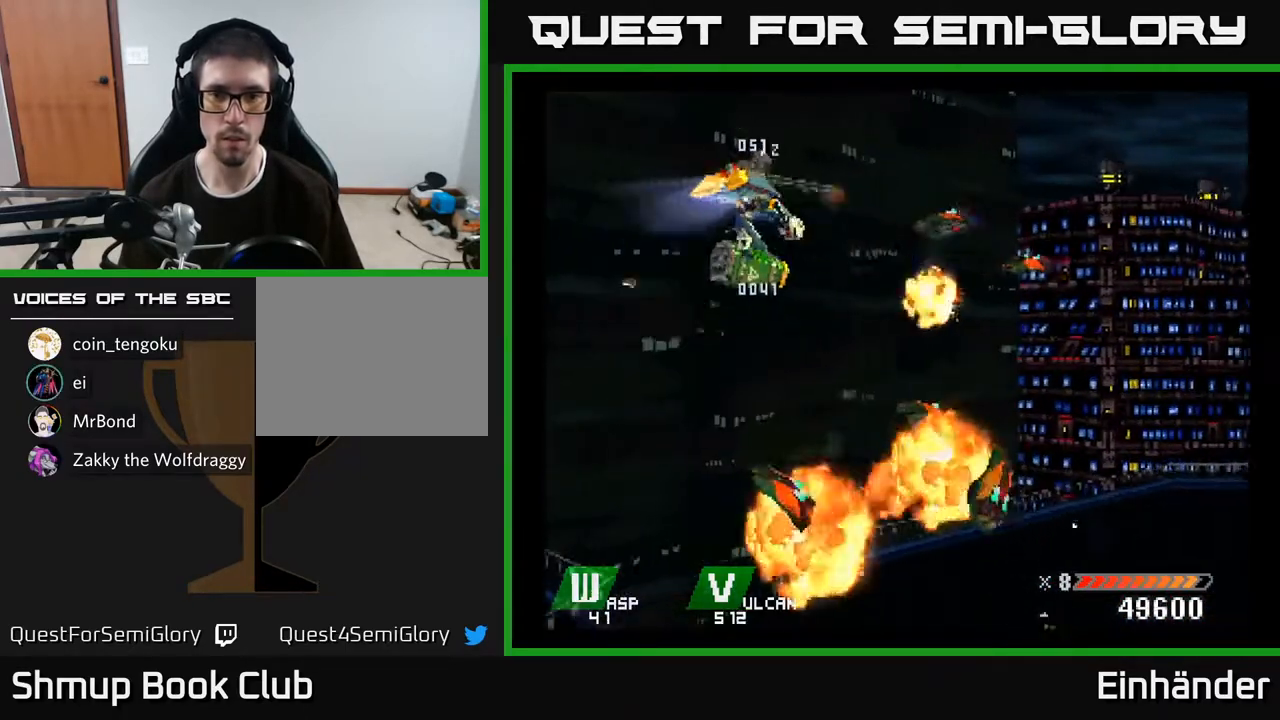
{"buttons": ["DPAD_DOWN"], "right_stick": "center"}
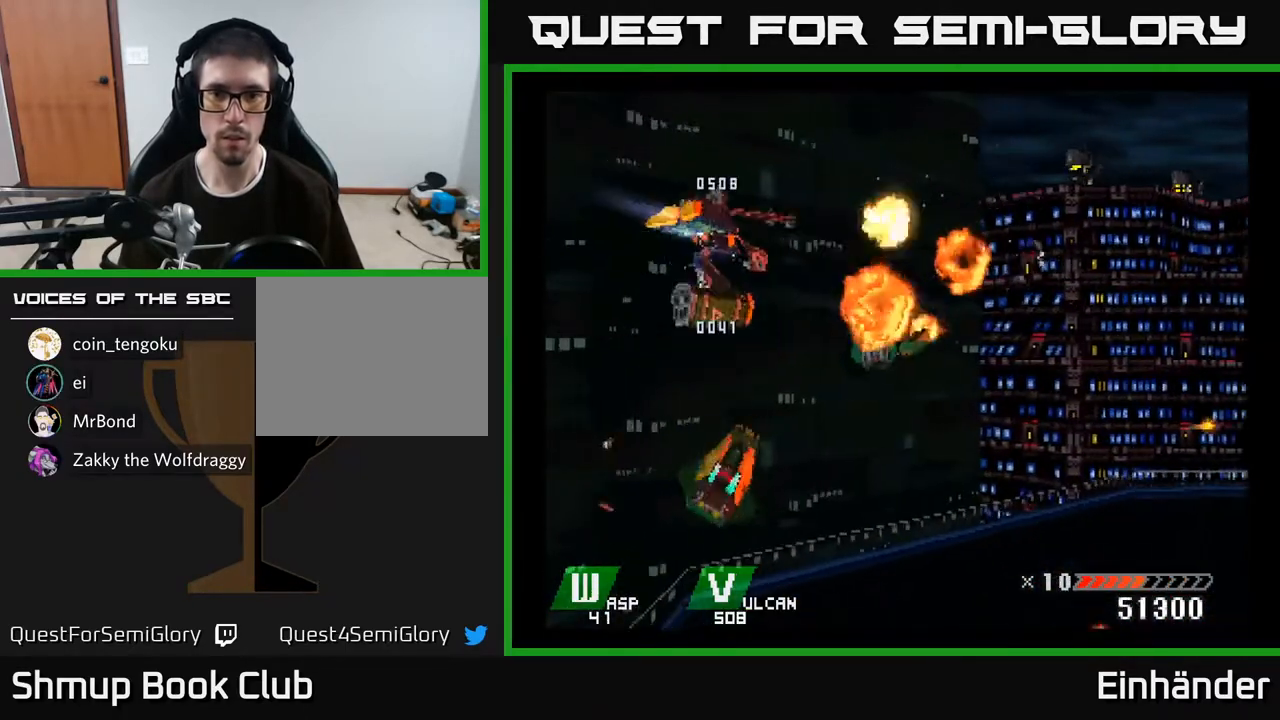
{"buttons": ["DPAD_RIGHT"], "right_stick": "center", "events": [[33, "X", "down"], [217, "X", "up"], [250, "X", "down"], [317, "DPAD_DOWN", "up"], [317, "DPAD_LEFT", "down"], [433, "DPAD_LEFT", "up"], [433, "X", "up"], [483, "DPAD_RIGHT", "down"]]}
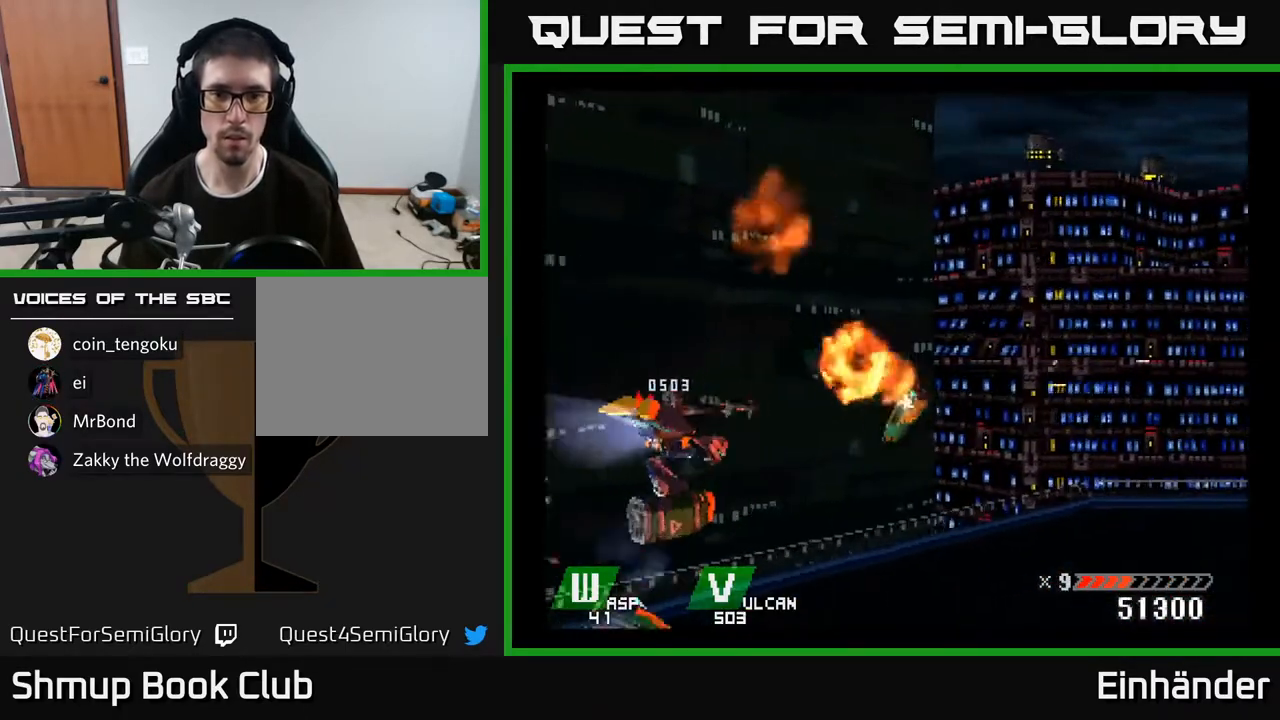
{"buttons": ["DPAD_RIGHT"], "right_stick": "center", "events": [[283, "DPAD_UP", "down"], [500, "DPAD_UP", "up"]]}
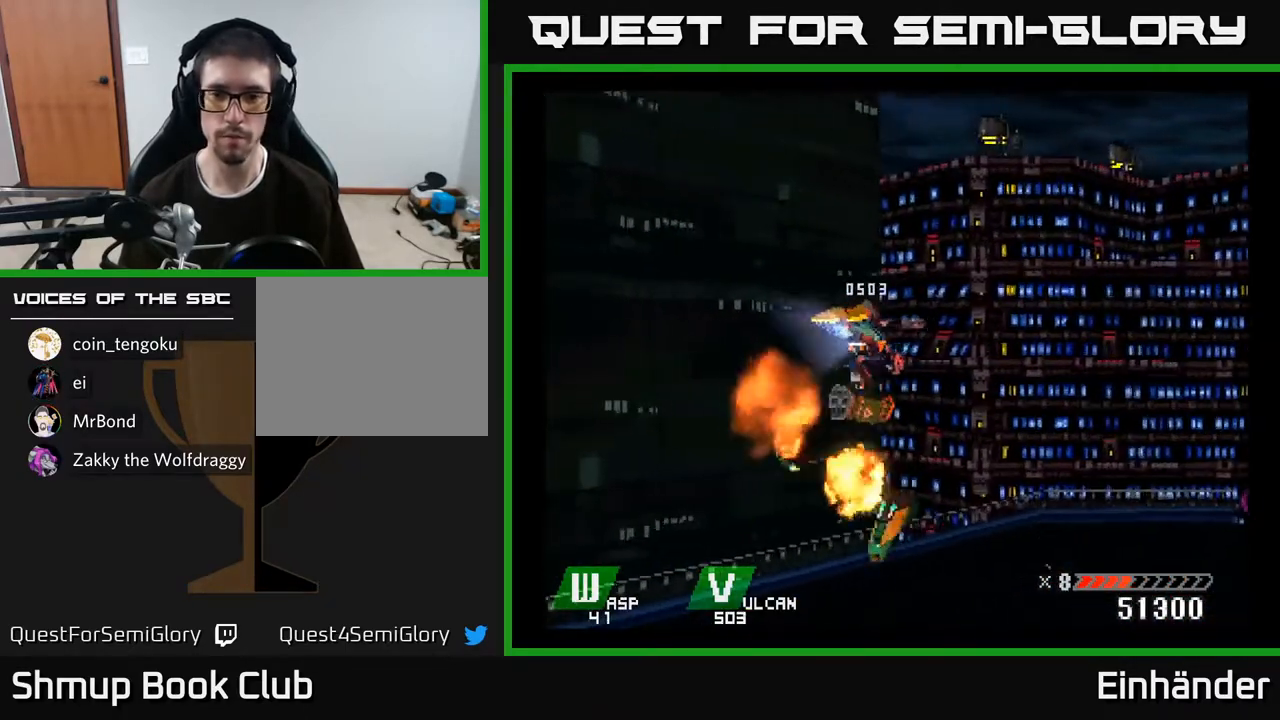
{"buttons": [], "right_stick": "center", "events": [[33, "DPAD_RIGHT", "up"]]}
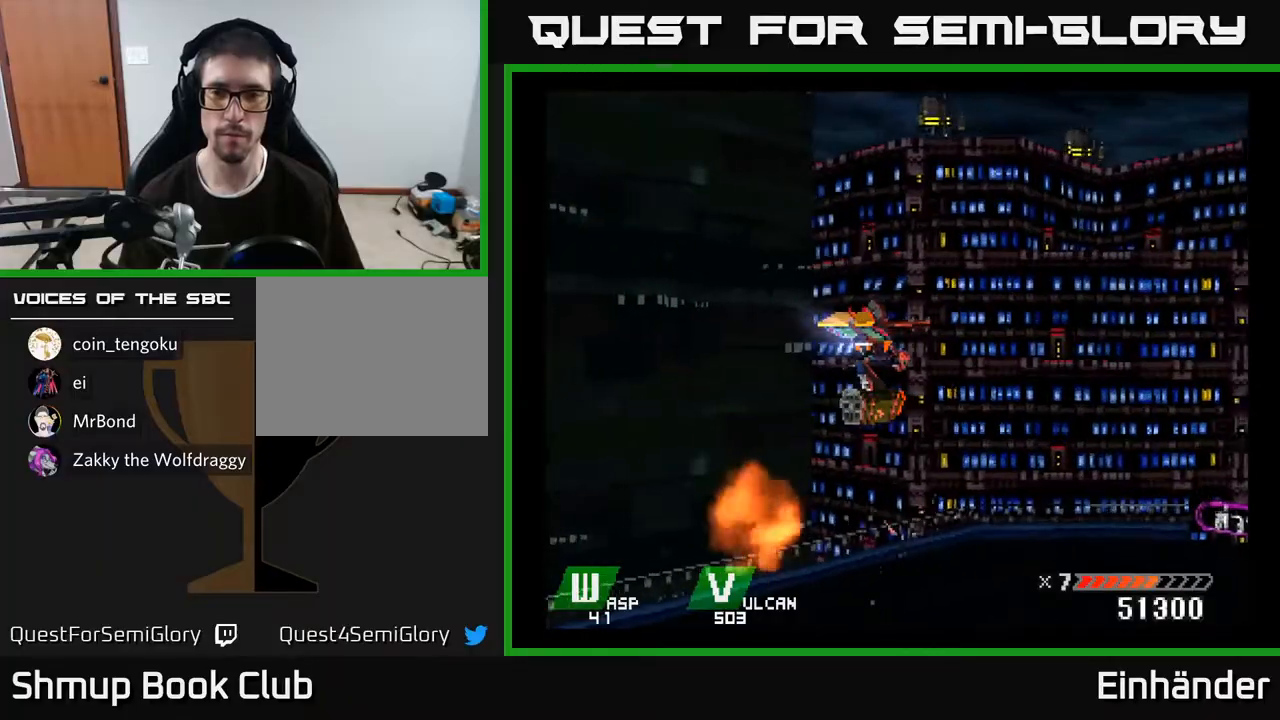
{"buttons": ["DPAD_DOWN", "DPAD_RIGHT"], "right_stick": "center", "events": [[300, "DPAD_DOWN", "down"], [333, "DPAD_RIGHT", "down"]]}